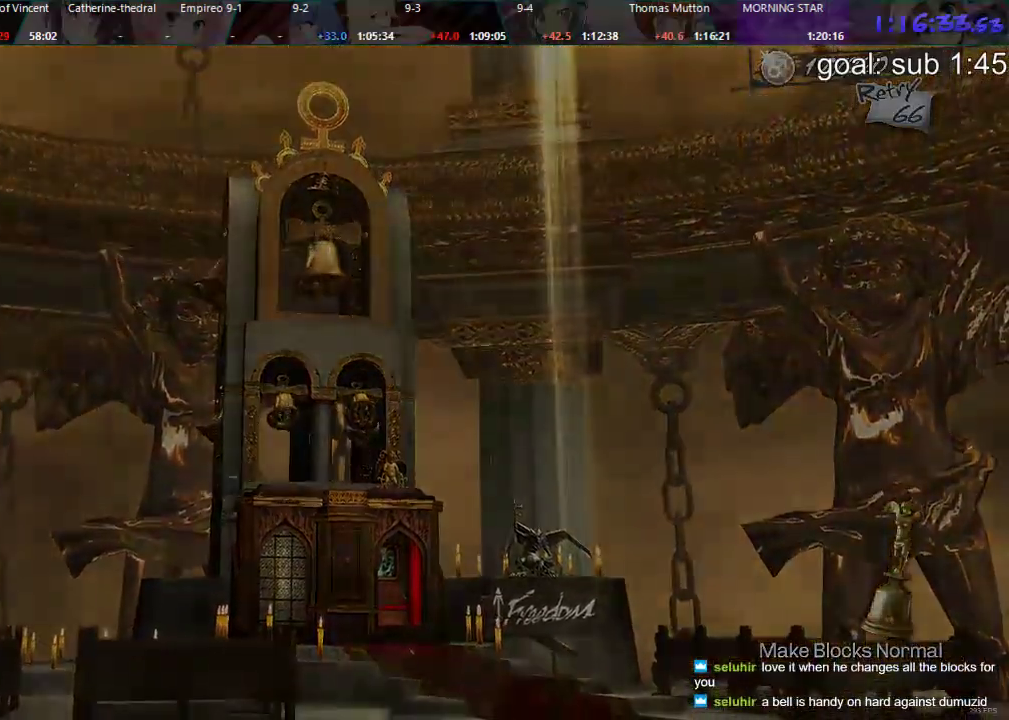
Gameplay with a controller (PlayStation layout); each line is a JSON object with the inputs held at the frame after it. "events" lists button and stick changes between this image and that frame as [ms after this image, input, new state], when the widget could be followed in between.
{"buttons": ["DPAD_DOWN"], "left_stick": "center", "right_stick": "center", "events": [[283, "DPAD_DOWN", "down"]]}
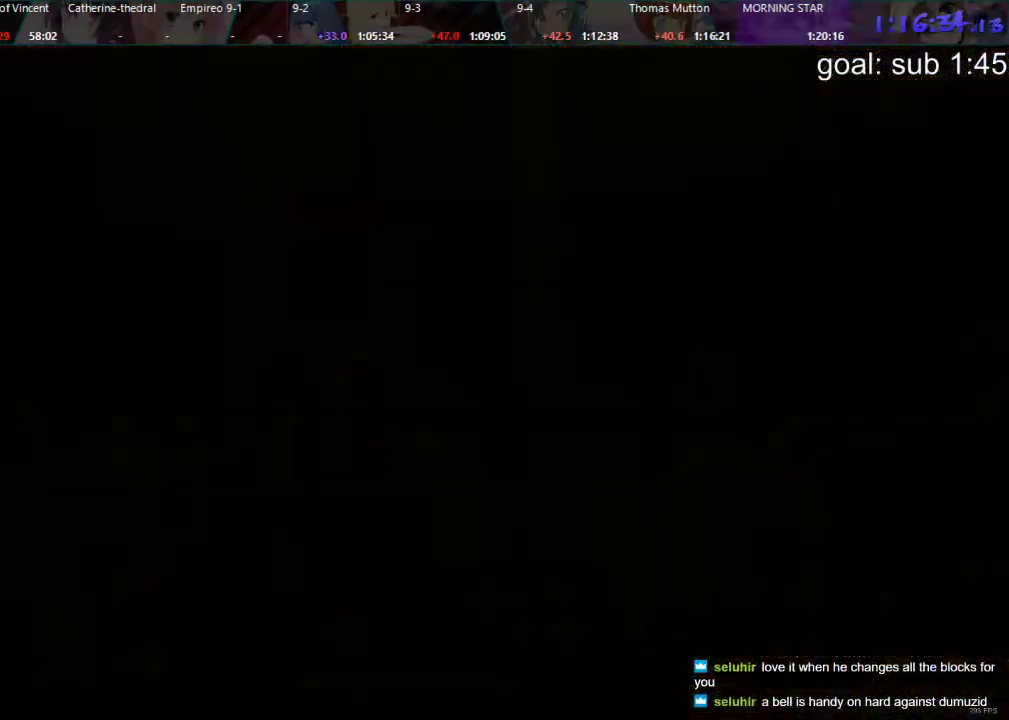
{"buttons": ["DPAD_DOWN"], "left_stick": "center", "right_stick": "center", "events": []}
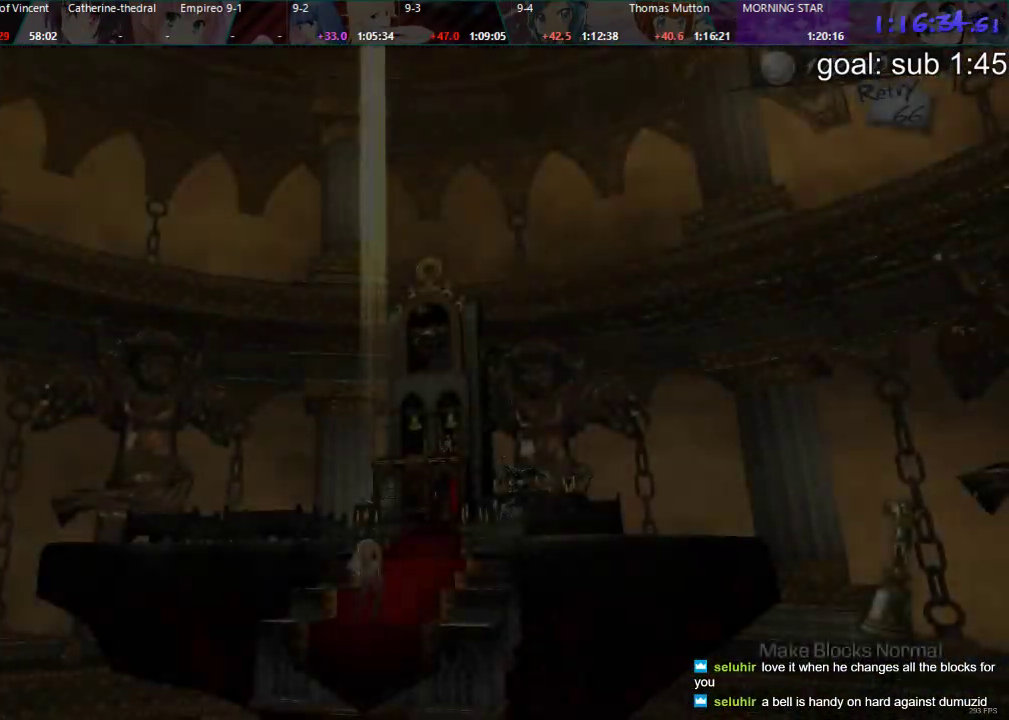
{"buttons": ["DPAD_DOWN"], "left_stick": "center", "right_stick": "center", "events": []}
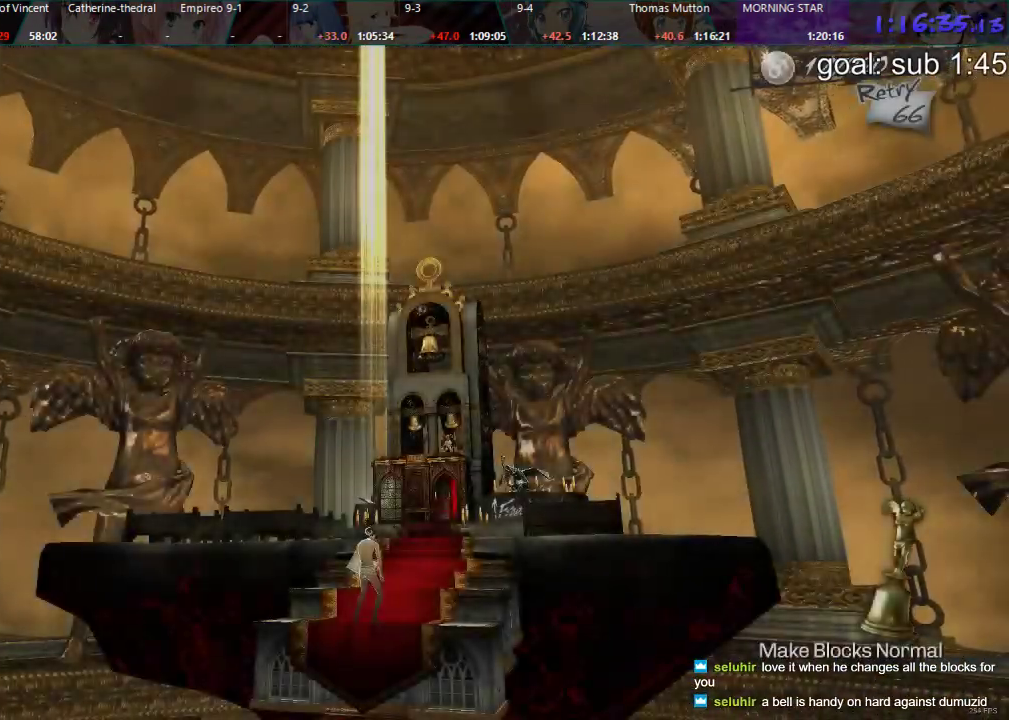
{"buttons": ["DPAD_DOWN", "DPAD_LEFT"], "left_stick": "center", "right_stick": "center", "events": [[450, "DPAD_LEFT", "down"]]}
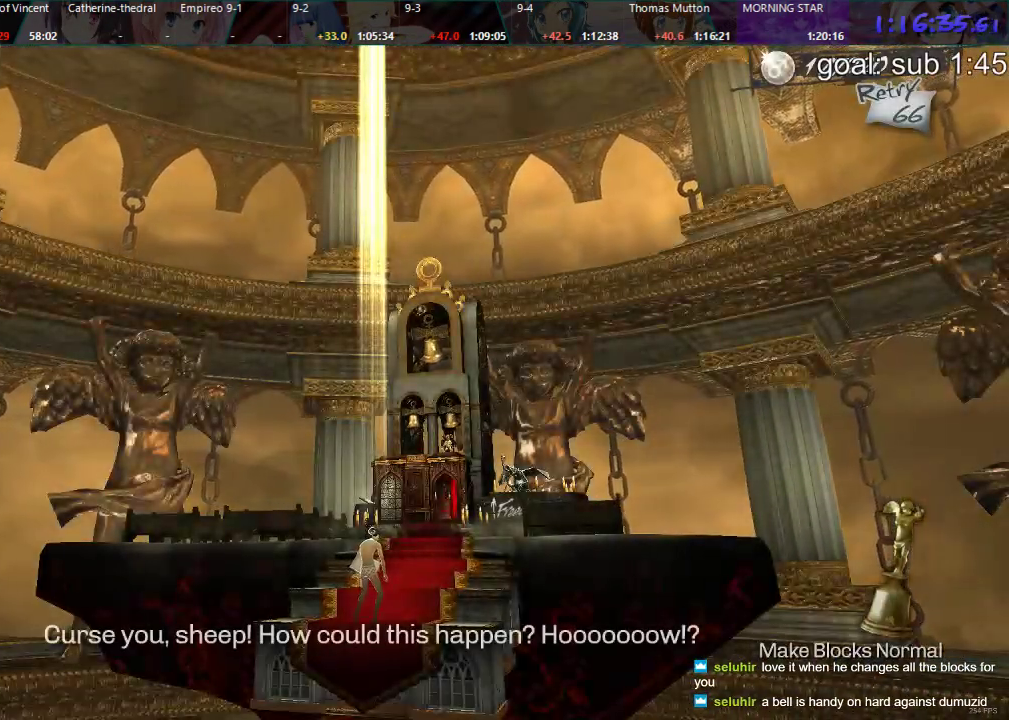
{"buttons": ["DPAD_DOWN", "DPAD_LEFT"], "left_stick": "center", "right_stick": "center", "events": [[167, "DPAD_LEFT", "up"], [417, "DPAD_LEFT", "down"]]}
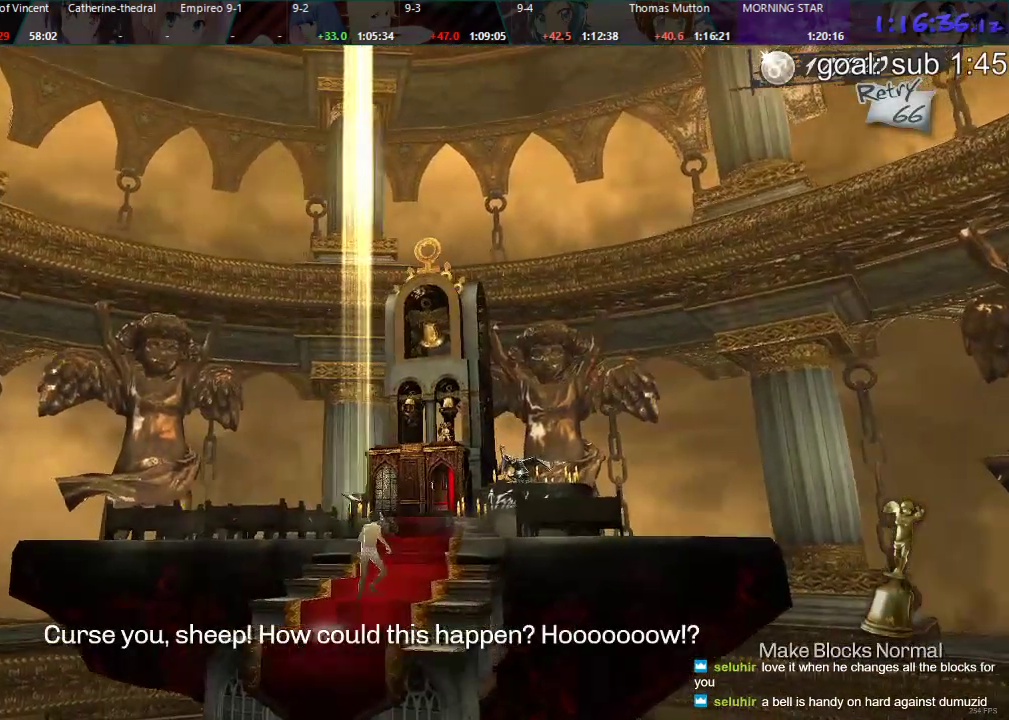
{"buttons": ["DPAD_DOWN"], "left_stick": "center", "right_stick": "center", "events": [[33, "DPAD_LEFT", "up"], [300, "DPAD_LEFT", "down"], [433, "DPAD_LEFT", "up"]]}
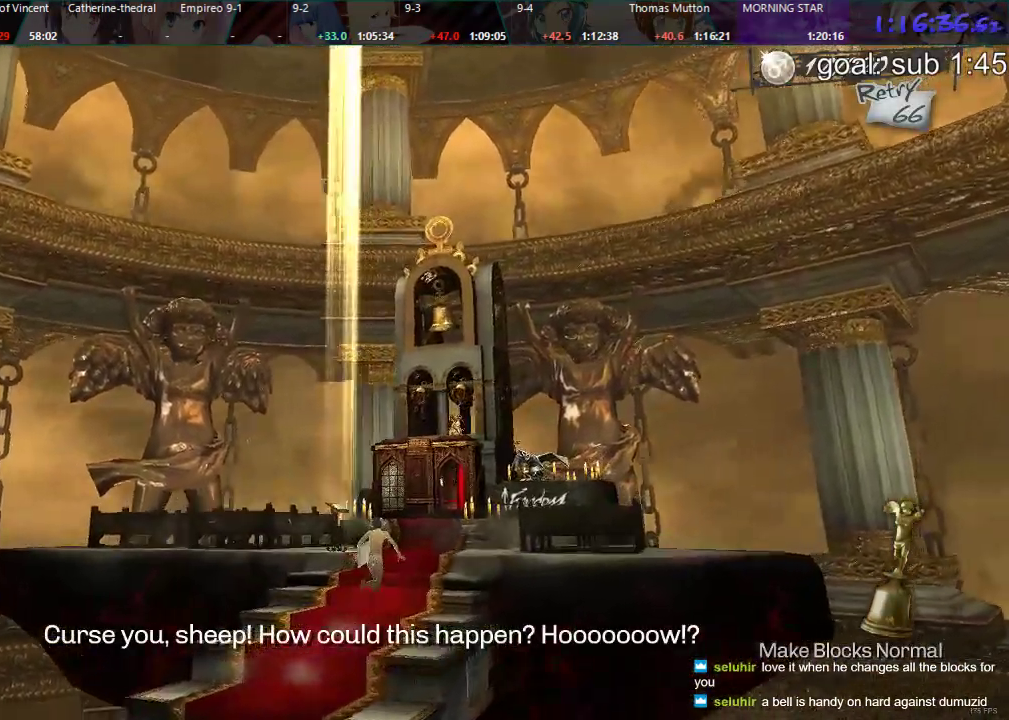
{"buttons": ["DPAD_LEFT"], "left_stick": "center", "right_stick": "center", "events": [[100, "DPAD_LEFT", "down"], [300, "DPAD_LEFT", "up"], [433, "DPAD_LEFT", "down"], [483, "DPAD_DOWN", "up"]]}
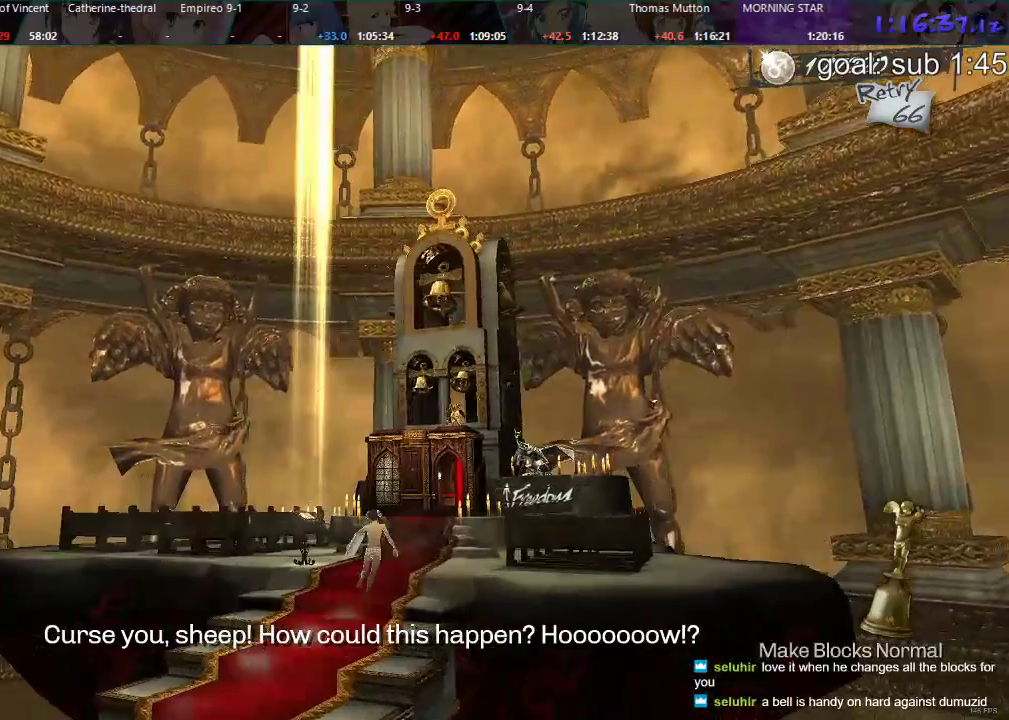
{"buttons": ["DPAD_DOWN"], "left_stick": "center", "right_stick": "center", "events": [[50, "DPAD_DOWN", "down"], [117, "DPAD_LEFT", "up"], [300, "DPAD_LEFT", "down"], [333, "DPAD_LEFT", "up"]]}
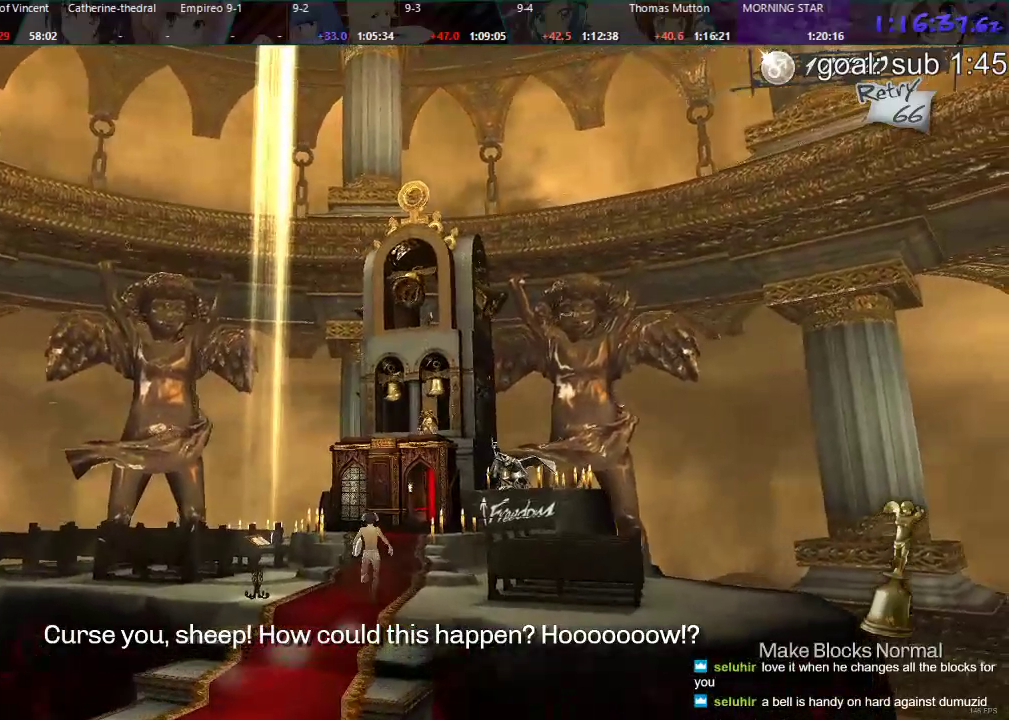
{"buttons": ["DPAD_DOWN", "DPAD_LEFT"], "left_stick": "center", "right_stick": "center", "events": [[450, "DPAD_LEFT", "down"]]}
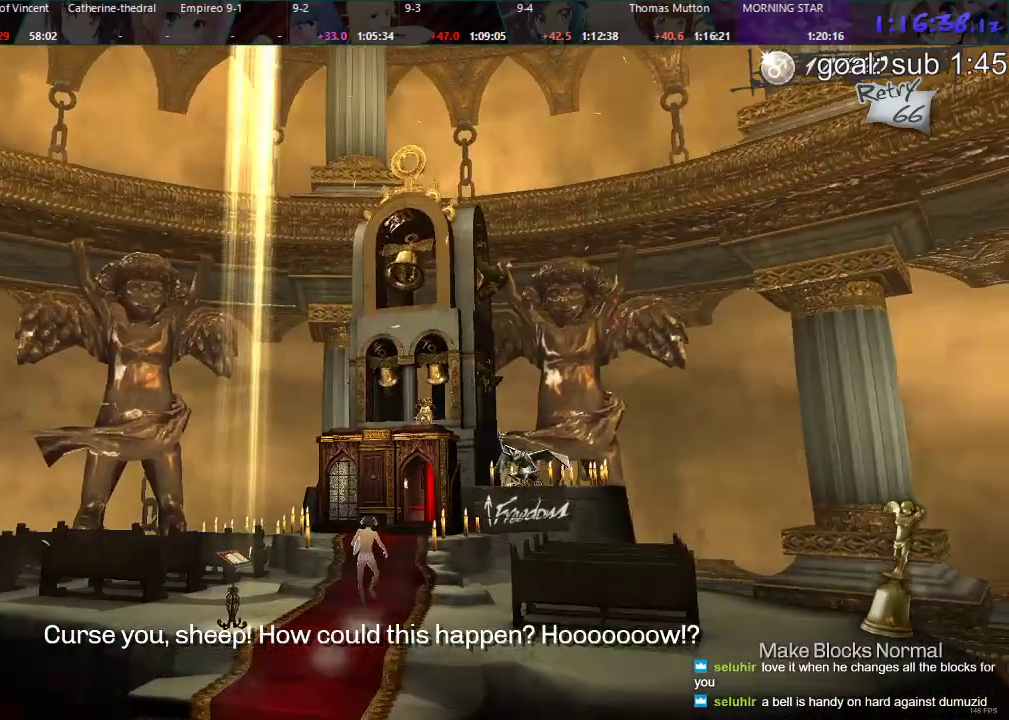
{"buttons": ["DPAD_DOWN"], "left_stick": "center", "right_stick": "center", "events": [[83, "DPAD_LEFT", "up"]]}
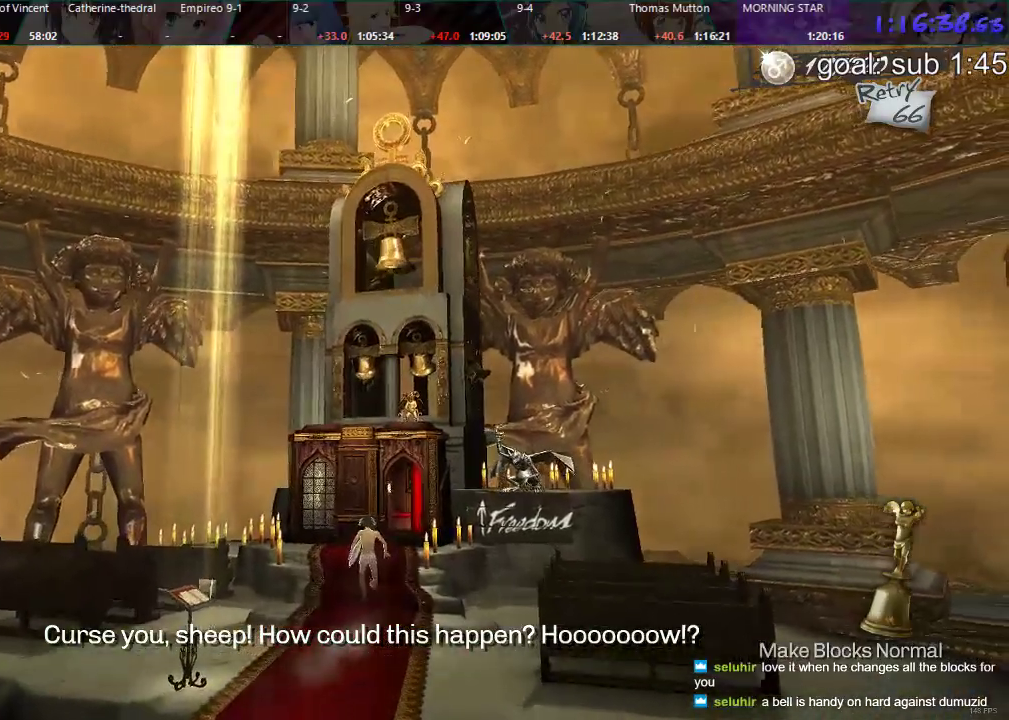
{"buttons": ["DPAD_DOWN", "DPAD_LEFT"], "left_stick": "center", "right_stick": "center", "events": [[67, "DPAD_LEFT", "down"], [183, "DPAD_LEFT", "up"], [283, "DPAD_LEFT", "down"]]}
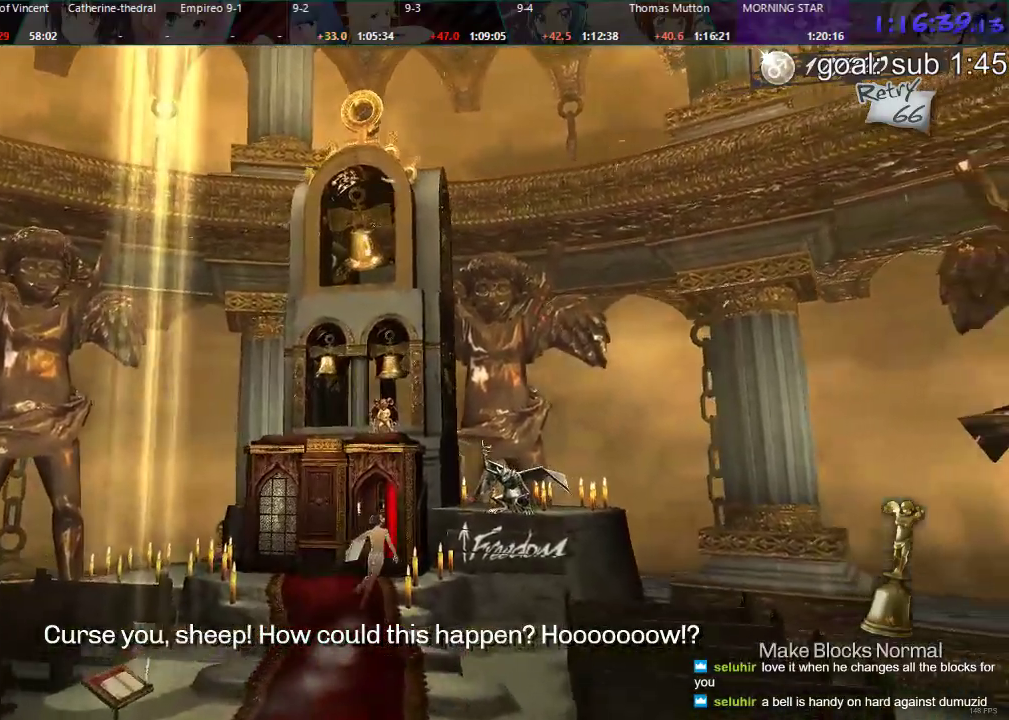
{"buttons": ["DPAD_DOWN"], "left_stick": "center", "right_stick": "center", "events": [[33, "DPAD_LEFT", "up"], [117, "CIRCLE", "down"], [117, "DPAD_LEFT", "down"], [183, "CIRCLE", "up"], [183, "DPAD_LEFT", "up"]]}
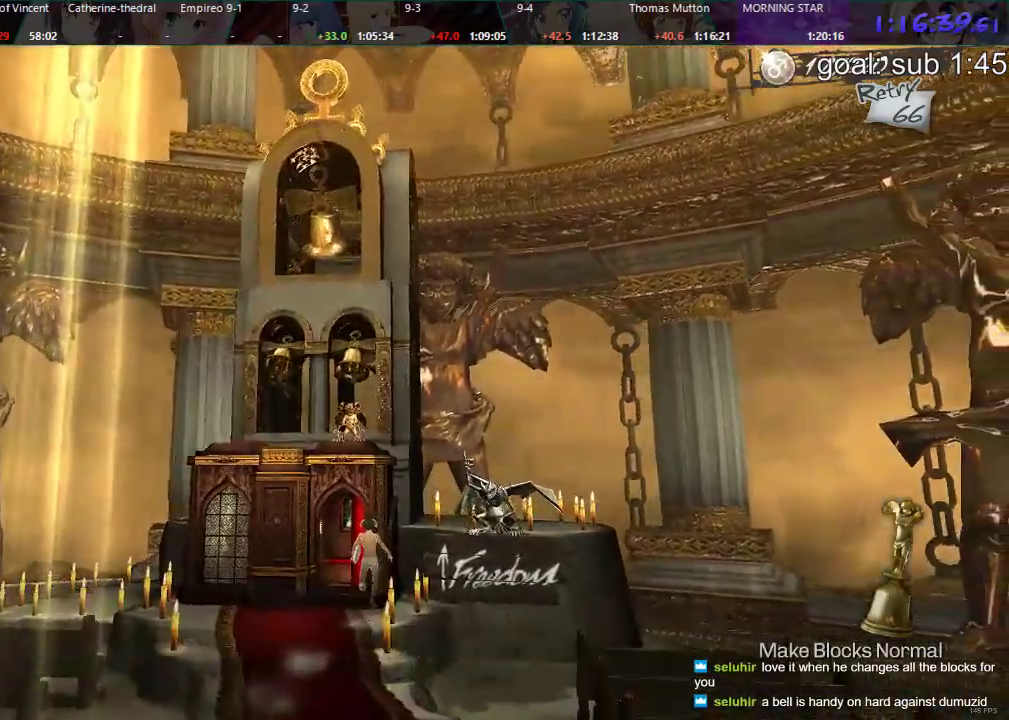
{"buttons": ["DPAD_DOWN"], "left_stick": "center", "right_stick": "center", "events": [[17, "CIRCLE", "down"], [100, "CIRCLE", "up"], [150, "CIRCLE", "down"], [250, "CIRCLE", "up"], [317, "CIRCLE", "down"], [350, "CIRCLE", "up"]]}
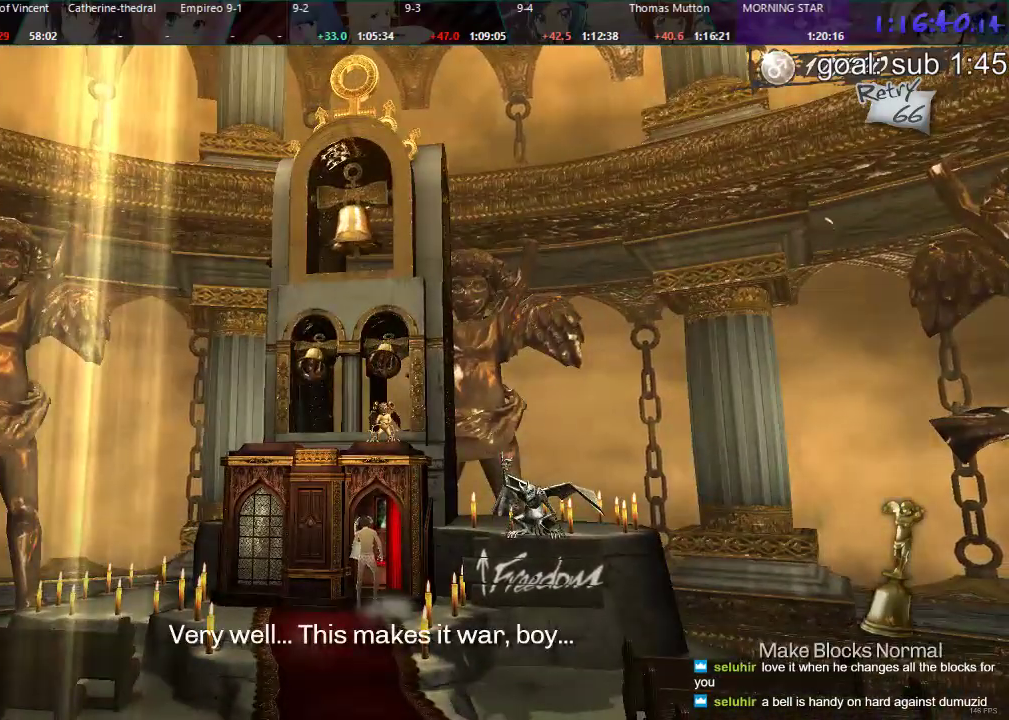
{"buttons": ["DPAD_LEFT"], "left_stick": "center", "right_stick": "center", "events": [[133, "DPAD_LEFT", "down"], [300, "DPAD_DOWN", "up"]]}
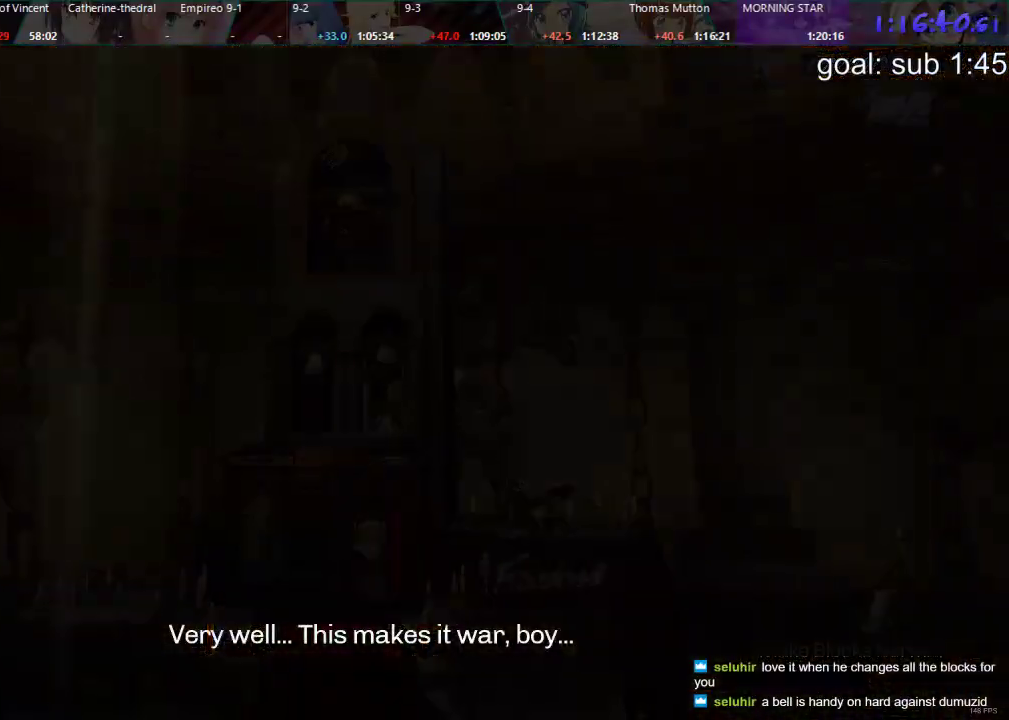
{"buttons": ["DPAD_LEFT"], "left_stick": "center", "right_stick": "center", "events": []}
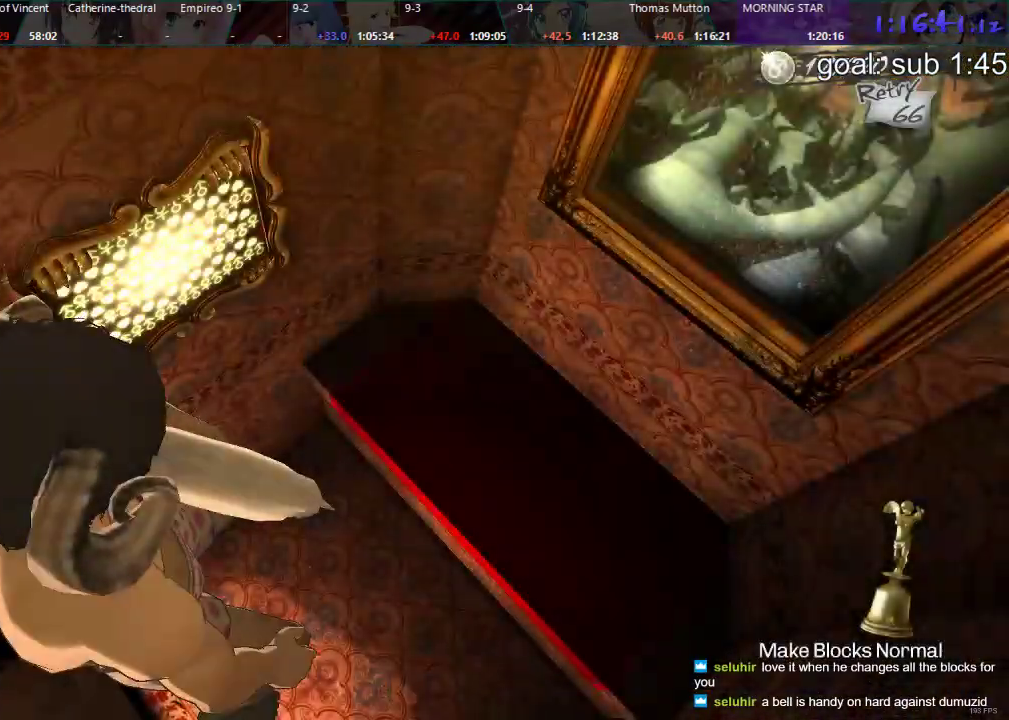
{"buttons": [], "left_stick": "center", "right_stick": "center", "events": [[117, "CIRCLE", "down"], [183, "CIRCLE", "up"], [250, "CIRCLE", "down"], [333, "CIRCLE", "up"], [383, "CIRCLE", "down"], [450, "DPAD_LEFT", "up"], [500, "CIRCLE", "up"]]}
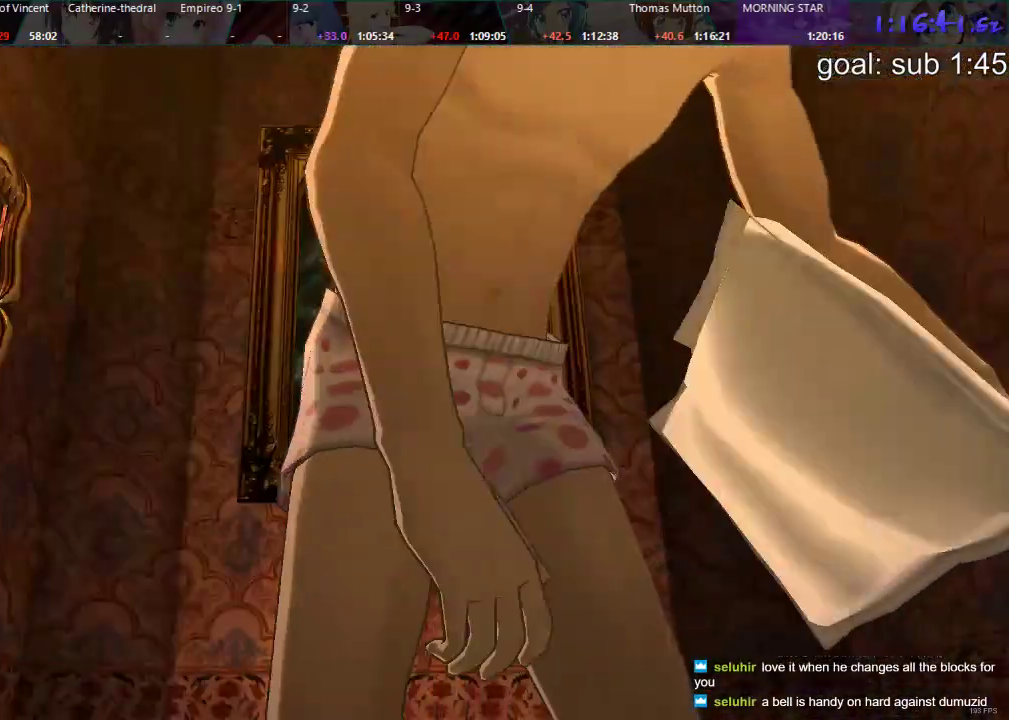
{"buttons": [], "left_stick": "center", "right_stick": "center", "events": []}
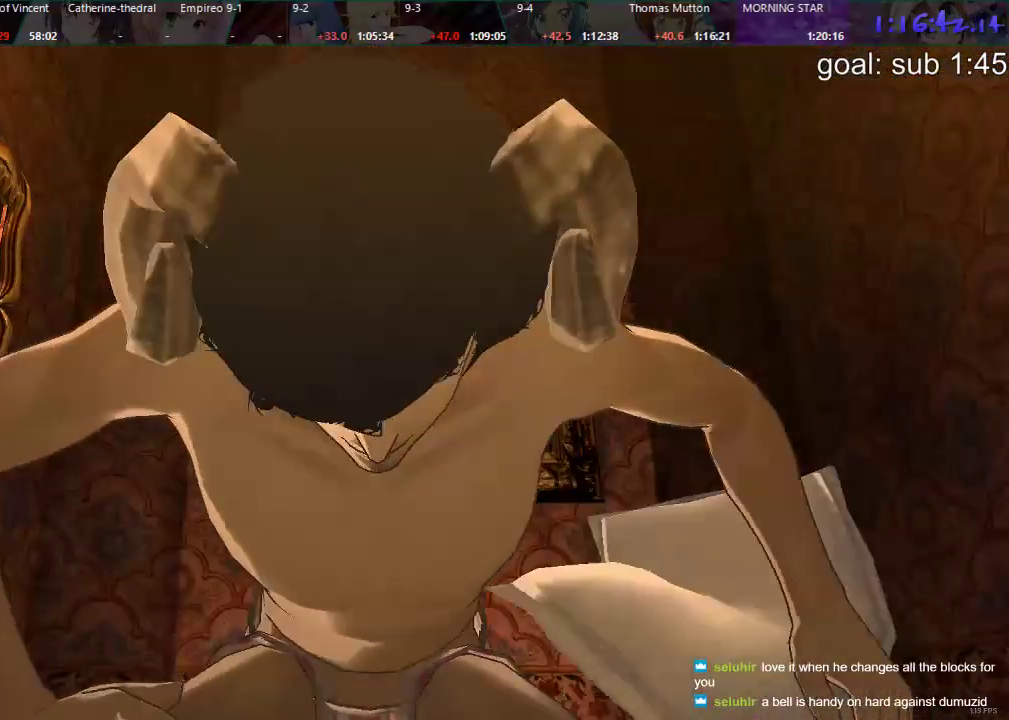
{"buttons": [], "left_stick": "center", "right_stick": "center", "events": [[133, "CROSS", "down"], [183, "CROSS", "up"], [250, "CROSS", "down"], [300, "CROSS", "up"], [350, "CROSS", "down"], [400, "CROSS", "up"], [467, "CROSS", "down"], [500, "CROSS", "up"]]}
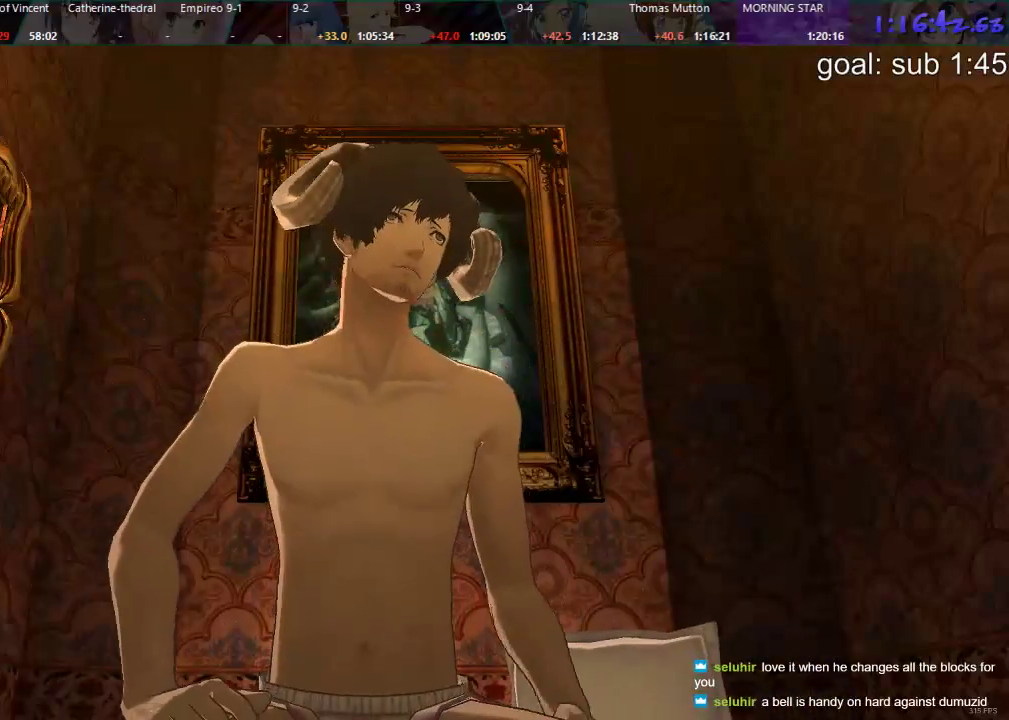
{"buttons": [], "left_stick": "center", "right_stick": "center", "events": [[67, "CROSS", "down"], [117, "CROSS", "up"], [183, "CROSS", "down"], [250, "CROSS", "up"], [300, "CROSS", "down"], [367, "CROSS", "up"], [417, "CROSS", "down"], [467, "CROSS", "up"]]}
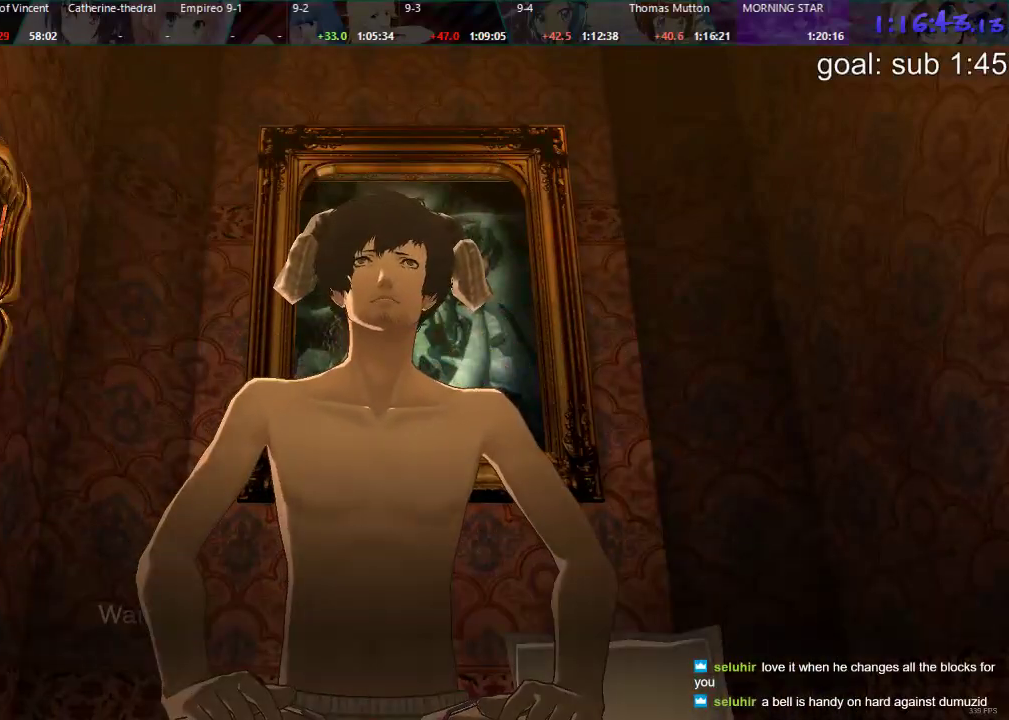
{"buttons": [], "left_stick": "center", "right_stick": "center", "events": [[33, "CROSS", "down"], [83, "CROSS", "up"], [117, "CROSS", "down"], [183, "CROSS", "up"], [233, "CROSS", "down"], [283, "CROSS", "up"], [350, "CROSS", "down"], [400, "CROSS", "up"], [467, "CROSS", "down"], [500, "CROSS", "up"]]}
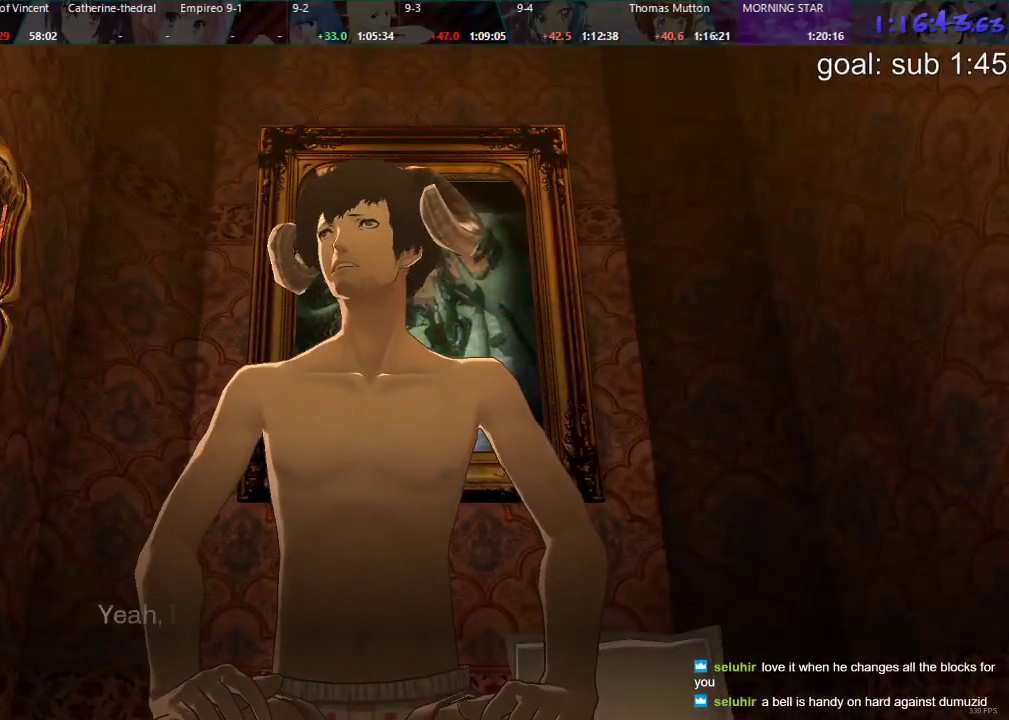
{"buttons": [], "left_stick": "center", "right_stick": "center", "events": [[83, "CROSS", "down"], [117, "CROSS", "up"], [183, "CROSS", "down"], [233, "CROSS", "up"], [300, "CROSS", "down"], [350, "CROSS", "up"], [417, "CROSS", "down"], [467, "CROSS", "up"]]}
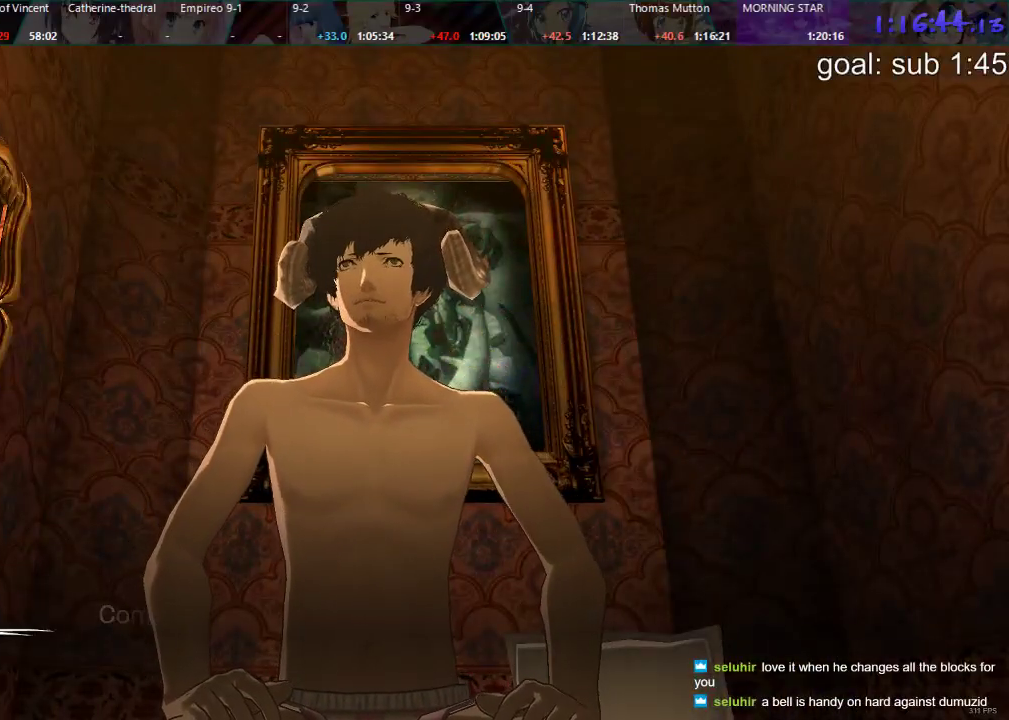
{"buttons": ["CROSS"], "left_stick": "center", "right_stick": "center", "events": [[17, "CROSS", "down"], [83, "CROSS", "up"], [117, "CROSS", "down"], [200, "CROSS", "up"], [250, "CROSS", "down"], [317, "CROSS", "up"], [367, "CROSS", "down"], [433, "CROSS", "up"], [483, "CROSS", "down"]]}
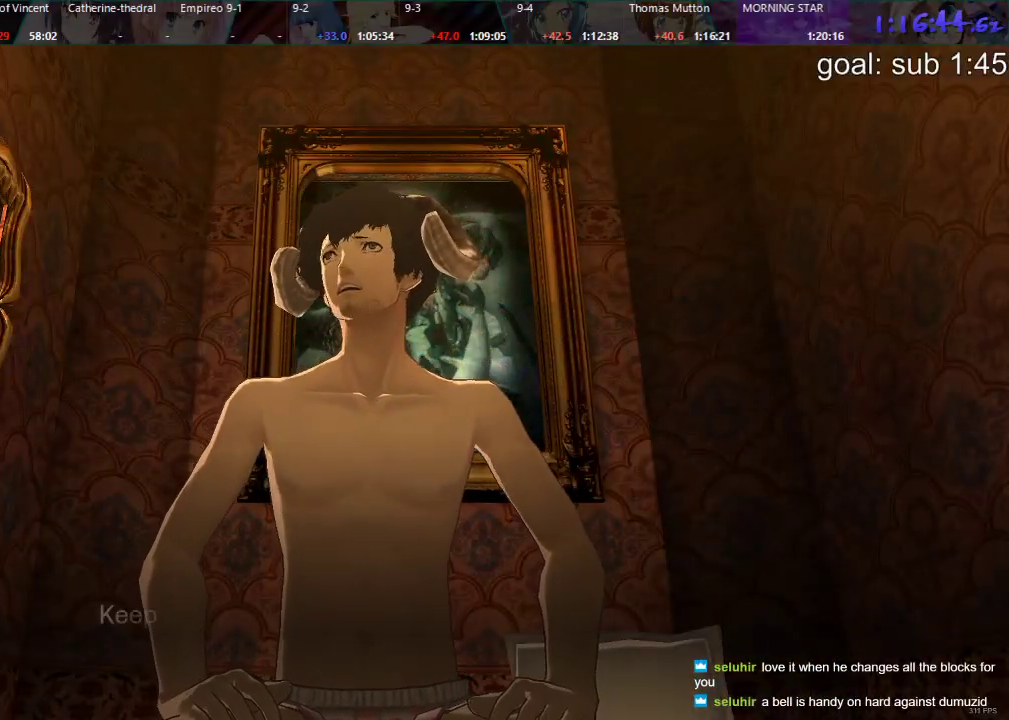
{"buttons": [], "left_stick": "center", "right_stick": "center", "events": [[33, "CROSS", "up"], [100, "CROSS", "down"], [150, "CROSS", "up"], [217, "CROSS", "down"], [283, "CROSS", "up"], [317, "CROSS", "down"], [400, "CROSS", "up"], [450, "CROSS", "down"], [500, "CROSS", "up"]]}
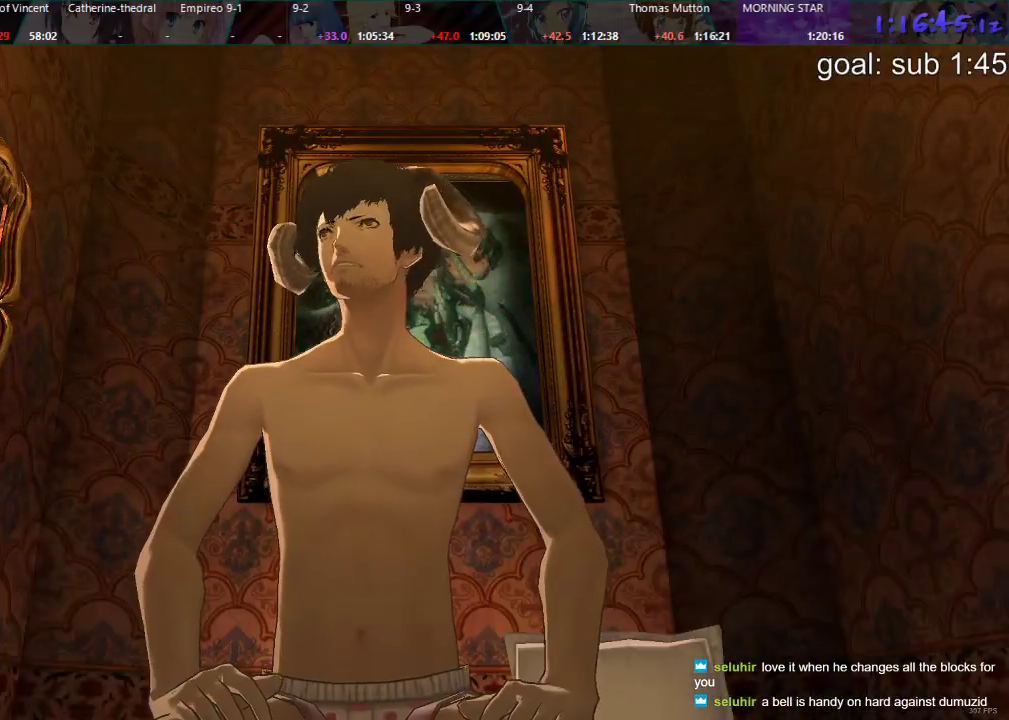
{"buttons": [], "left_stick": "center", "right_stick": "center", "events": [[50, "CROSS", "down"], [100, "CROSS", "up"]]}